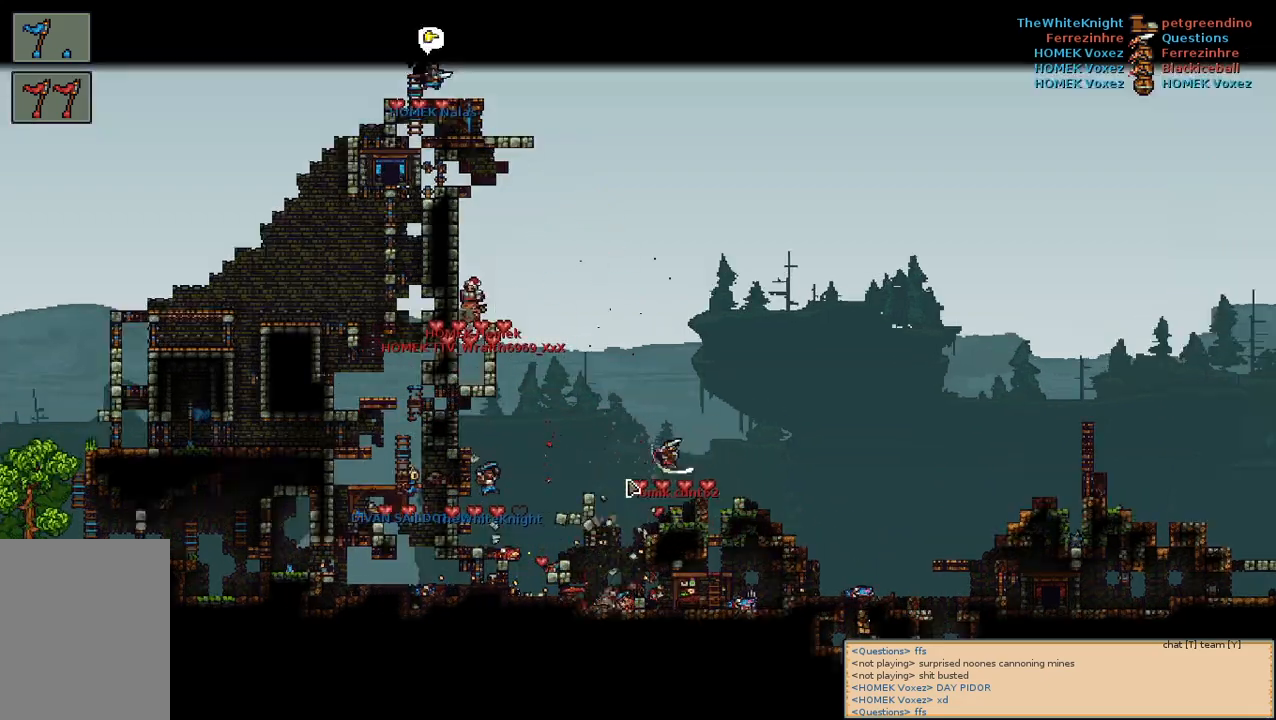
Gameplay with keyboard and mouse; each line is a JSON object with the keys and mouse buttons held at the frame after it. "events" lists presses ("down") and releases ("up") of "a", "c", "d", "e", "f", "s", "shift", "space", "w", "mouse_left", "mouse_wheel" and "mouse_right" between this image and that frame as [ms after this image, input, new state], when the widget could be followed in between. "mouse_left", "mouse_wheel", "mouse_right" = the "left", "wheel", "right" buttons of the "mouse" list. No other keys are recorded. "wheel" means that the mouse wheel is clicked or scrolled. Mouse movement is not recorded.
{"keys": ["a", "w"], "mouse": [], "events": [[367, "a", "down"], [400, "w", "down"]]}
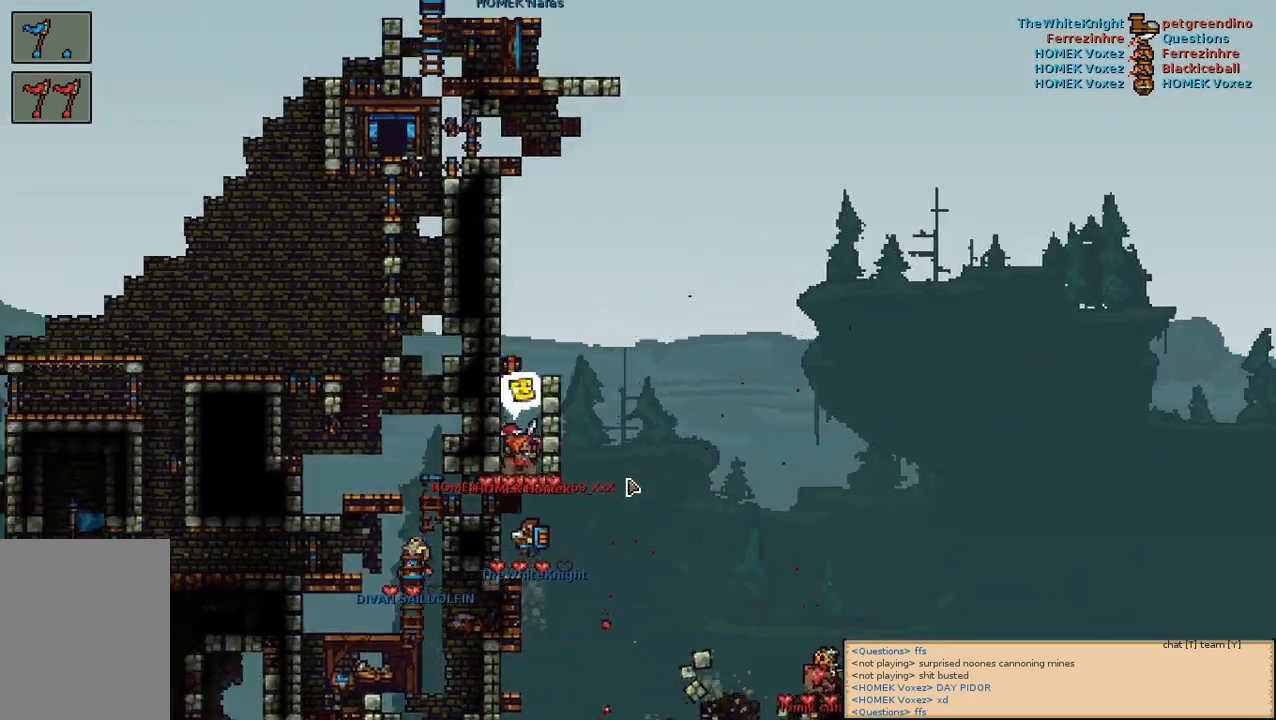
{"keys": [], "mouse": [], "events": [[33, "w", "up"], [50, "a", "up"]]}
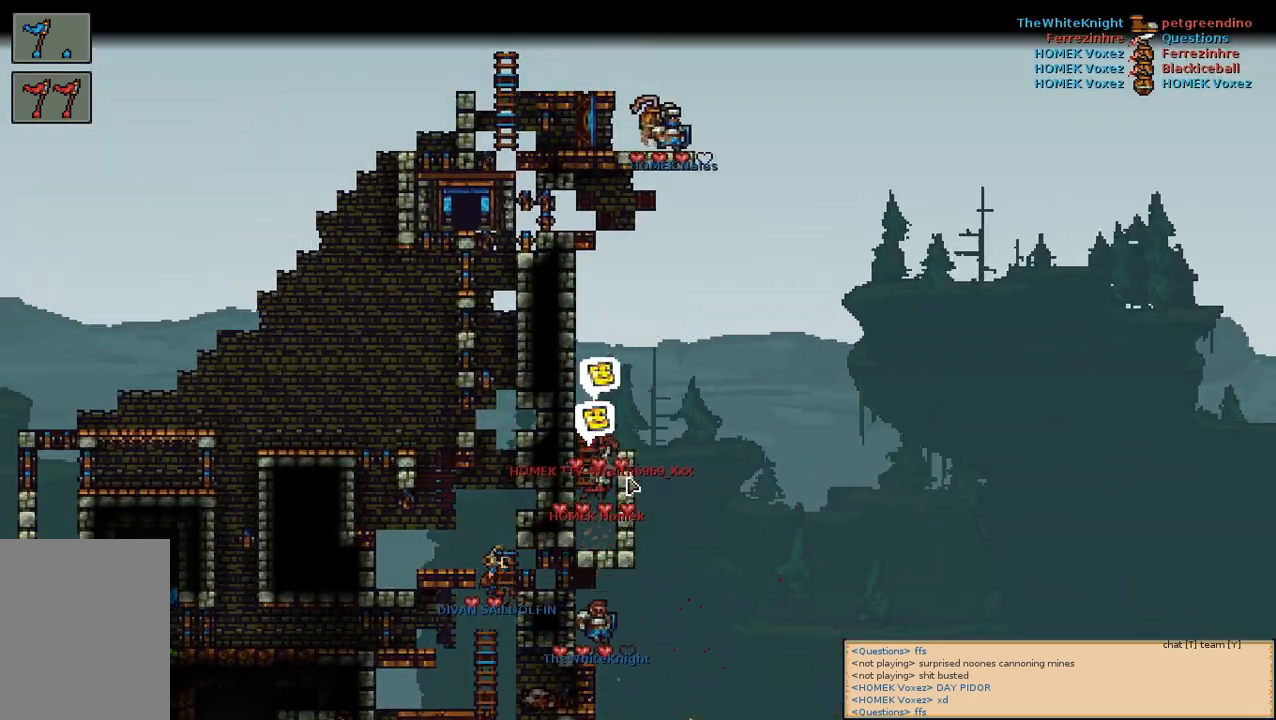
{"keys": [], "mouse": [], "events": []}
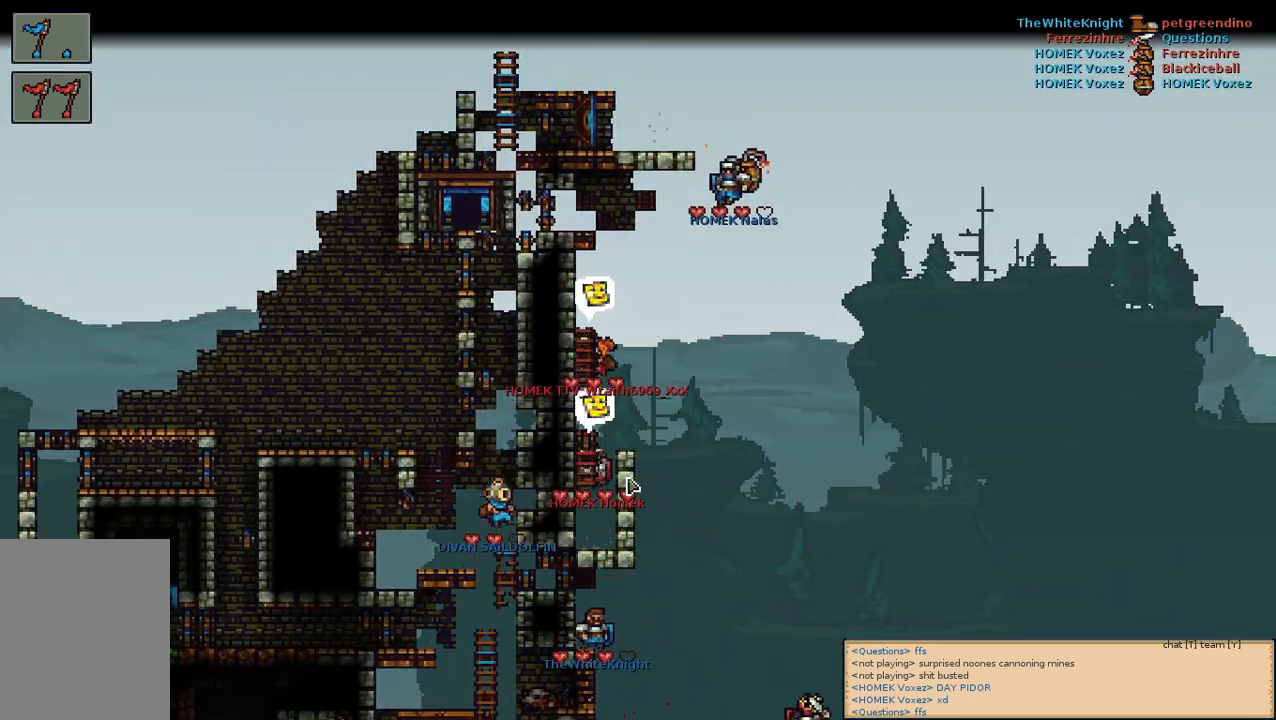
{"keys": [], "mouse": [], "events": []}
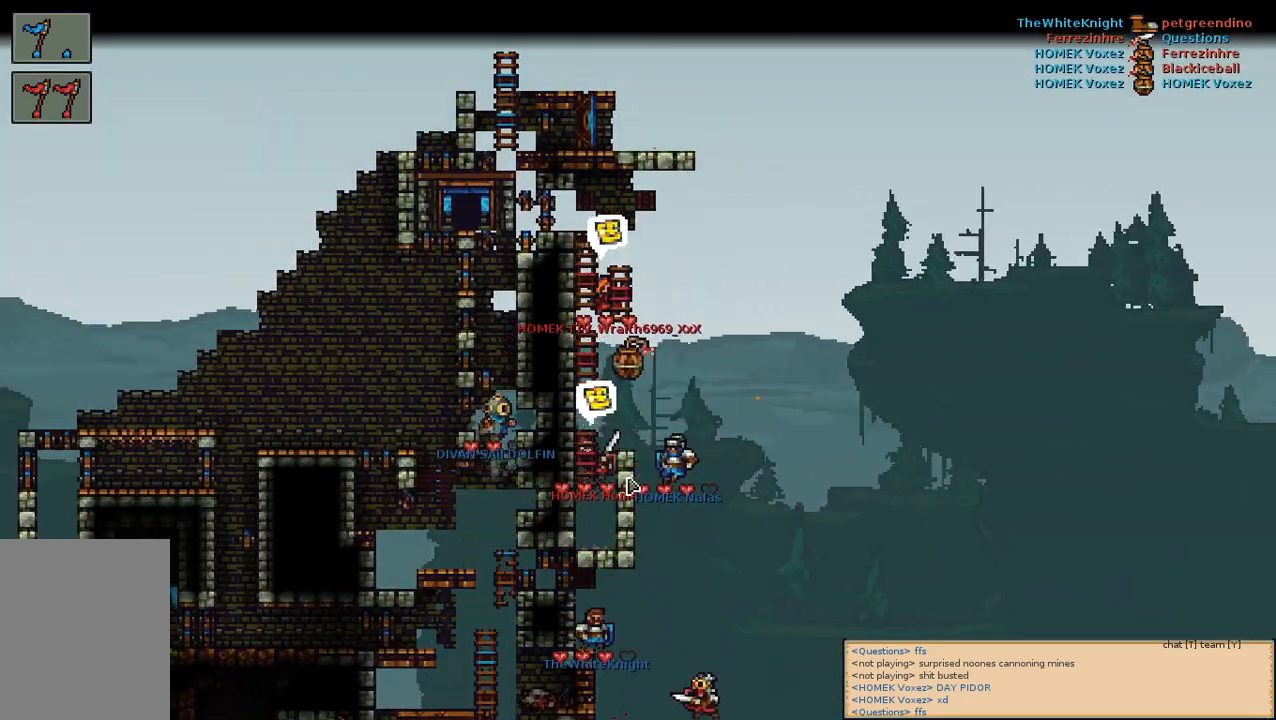
{"keys": [], "mouse": [], "events": []}
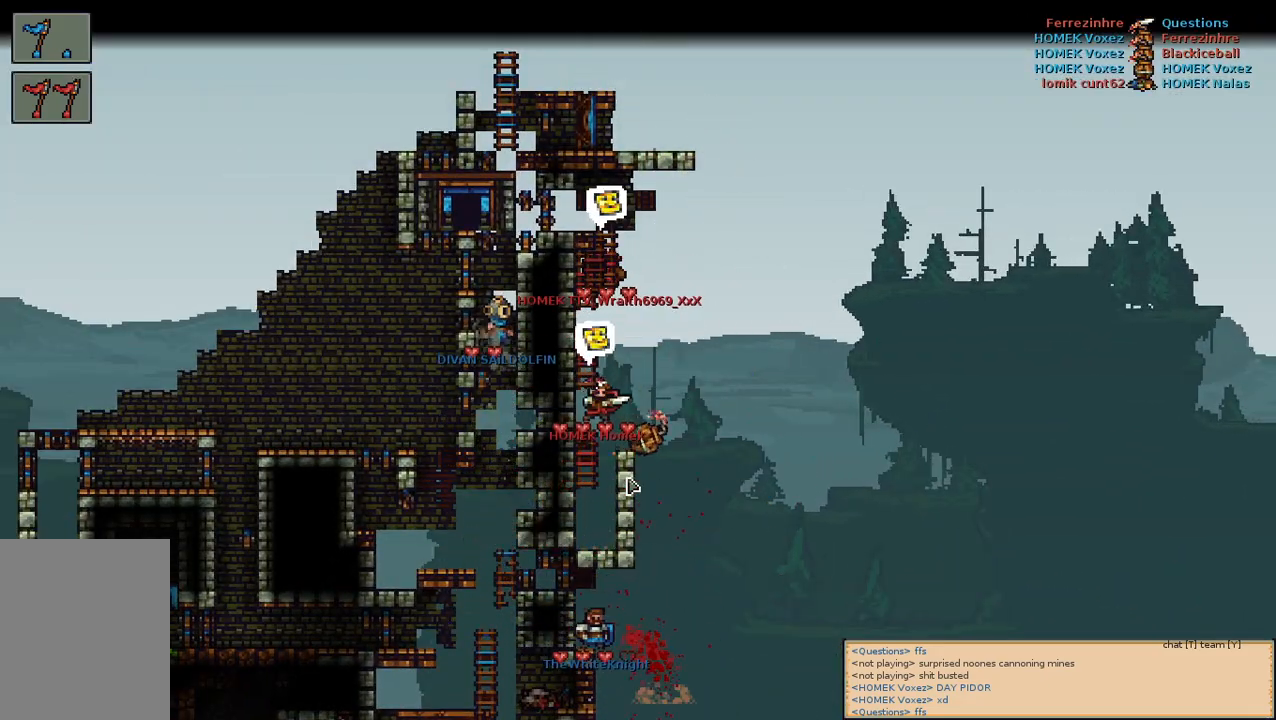
{"keys": ["s"], "mouse": [], "events": [[450, "s", "down"]]}
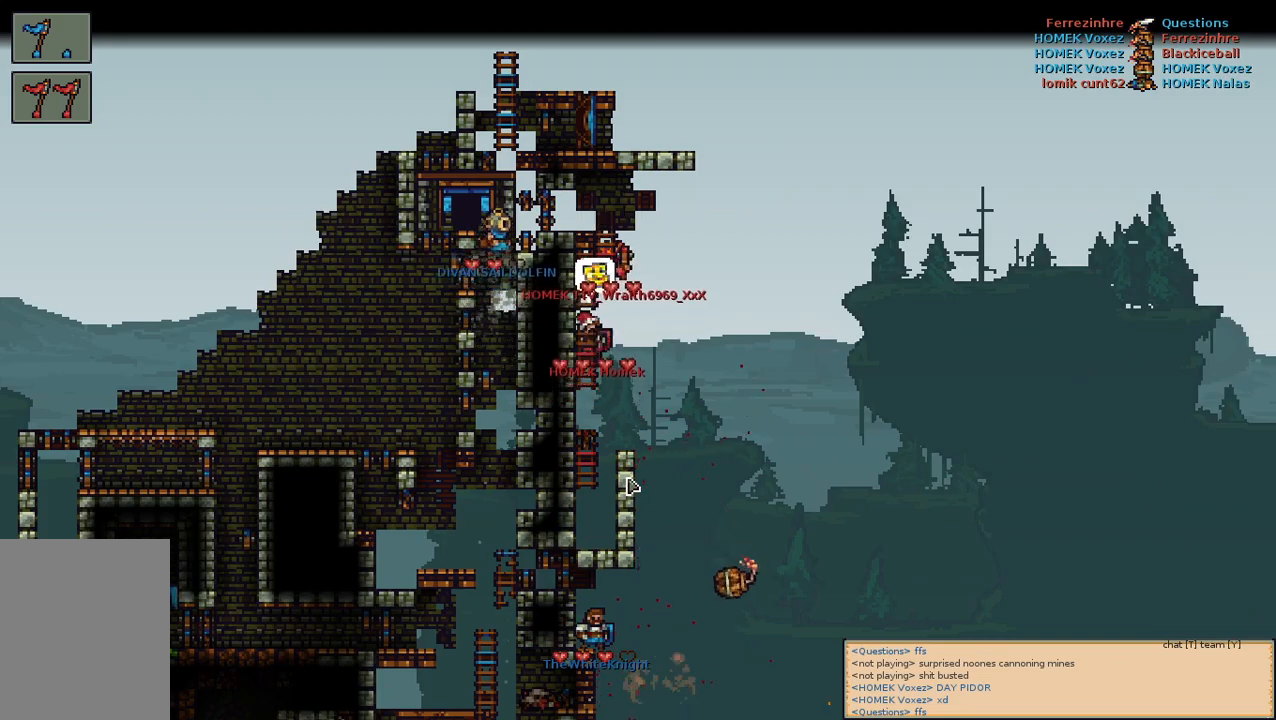
{"keys": [], "mouse": [], "events": [[33, "s", "up"], [250, "w", "down"], [350, "w", "up"]]}
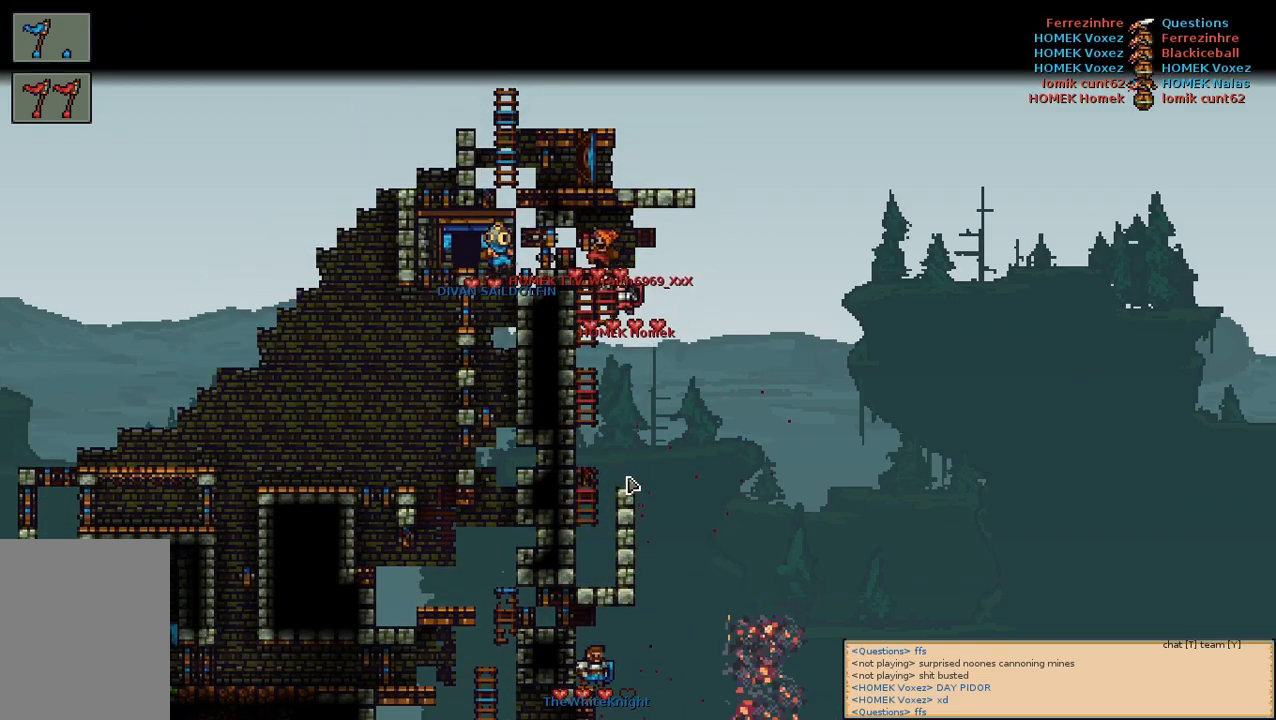
{"keys": [], "mouse": [], "events": []}
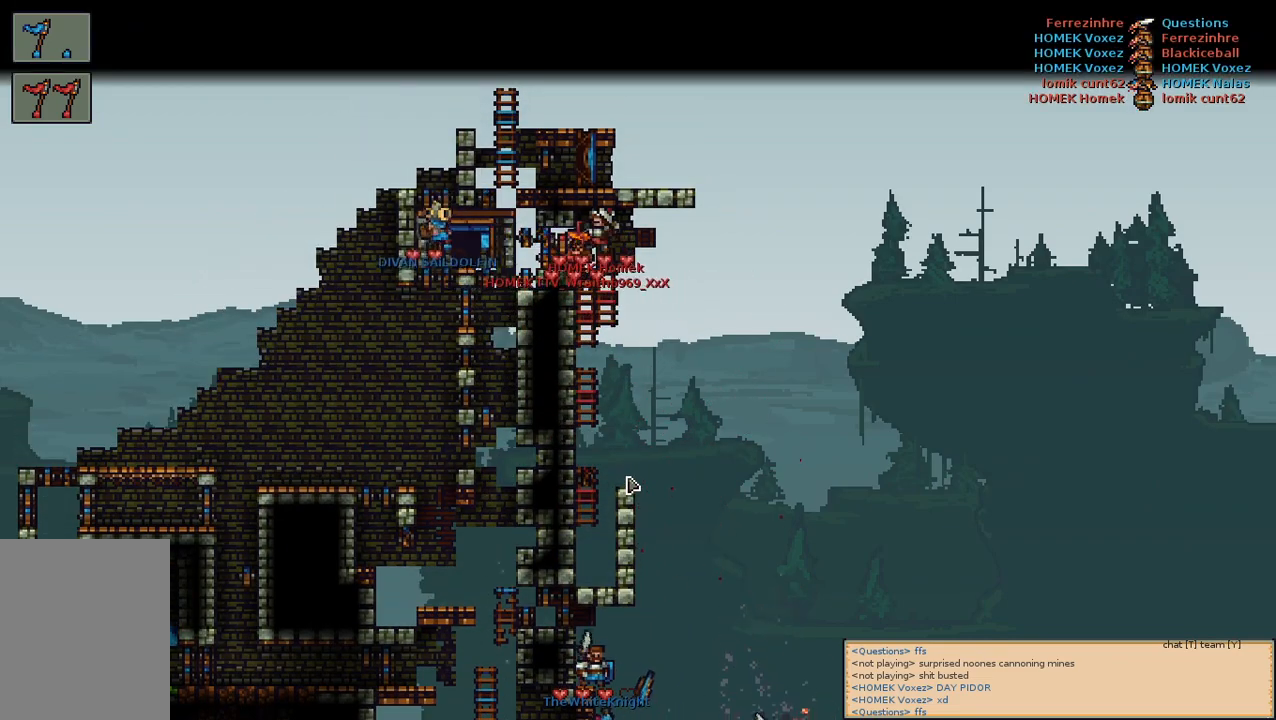
{"keys": [], "mouse": [], "events": [[250, "s", "down"], [317, "s", "up"]]}
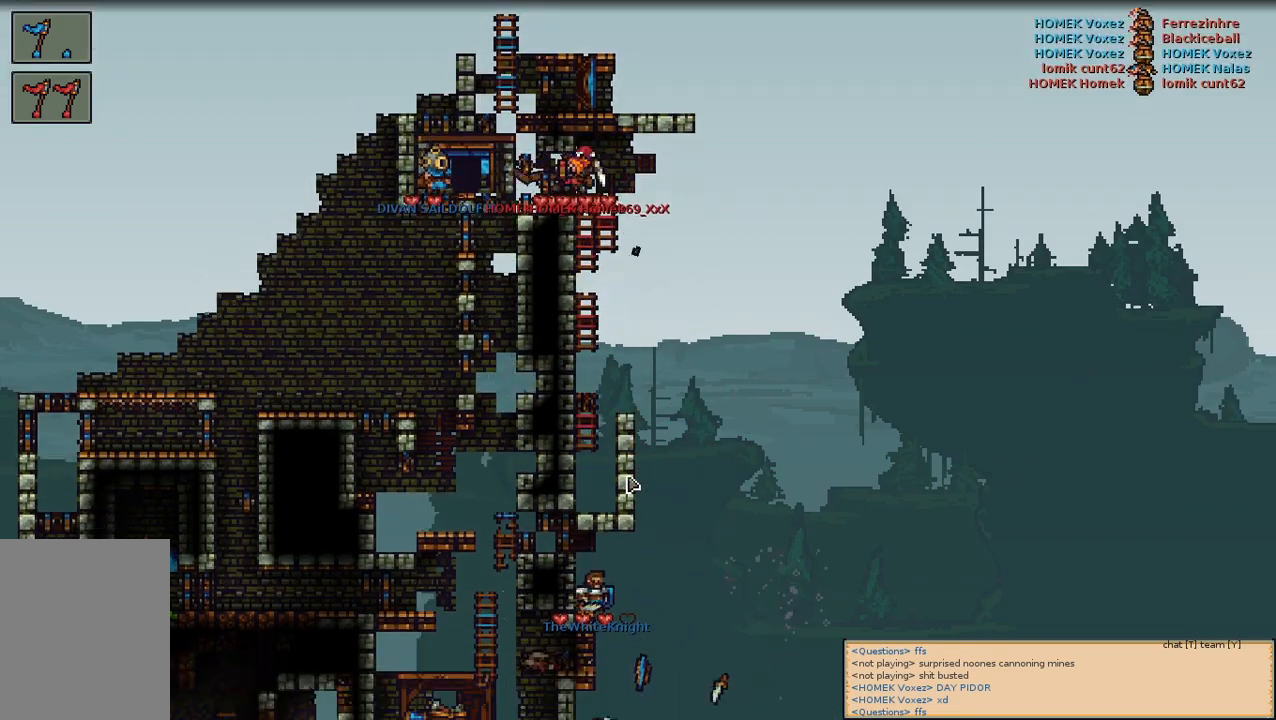
{"keys": [], "mouse": [], "events": []}
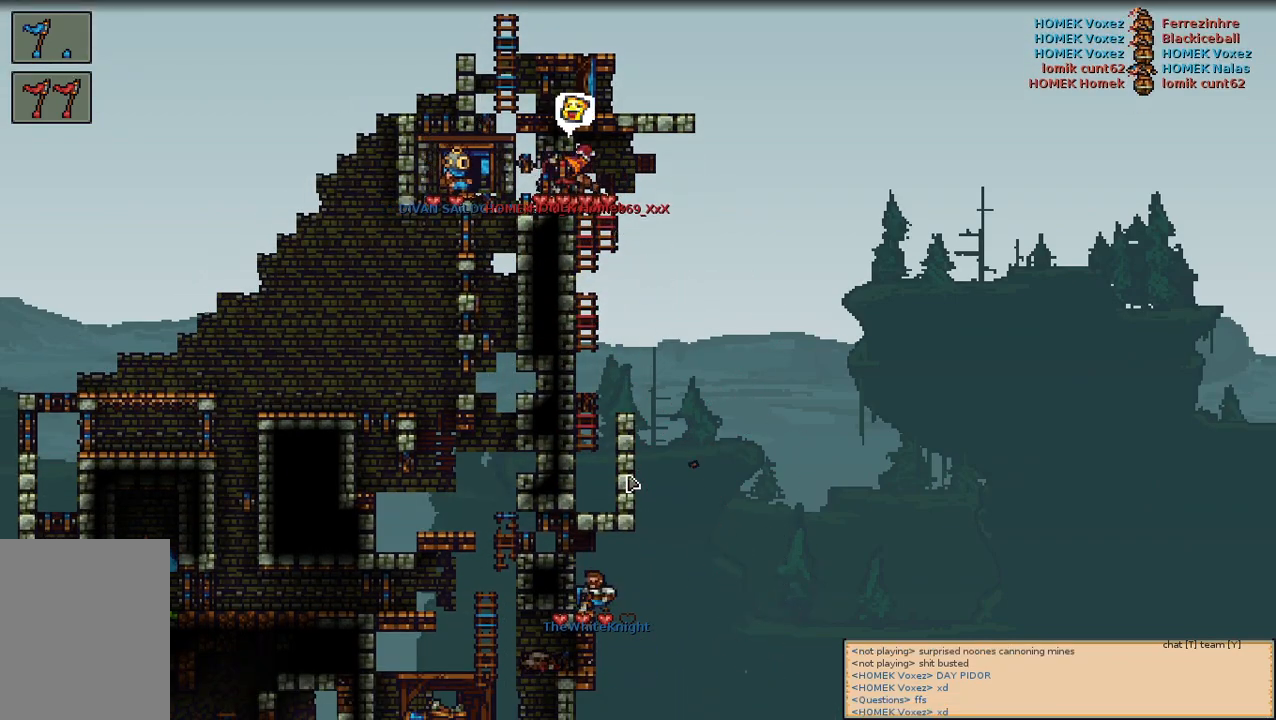
{"keys": [], "mouse": ["wheel"], "events": [[67, "w", "down"], [150, "w", "up"], [417, "mouse_wheel", "down"]]}
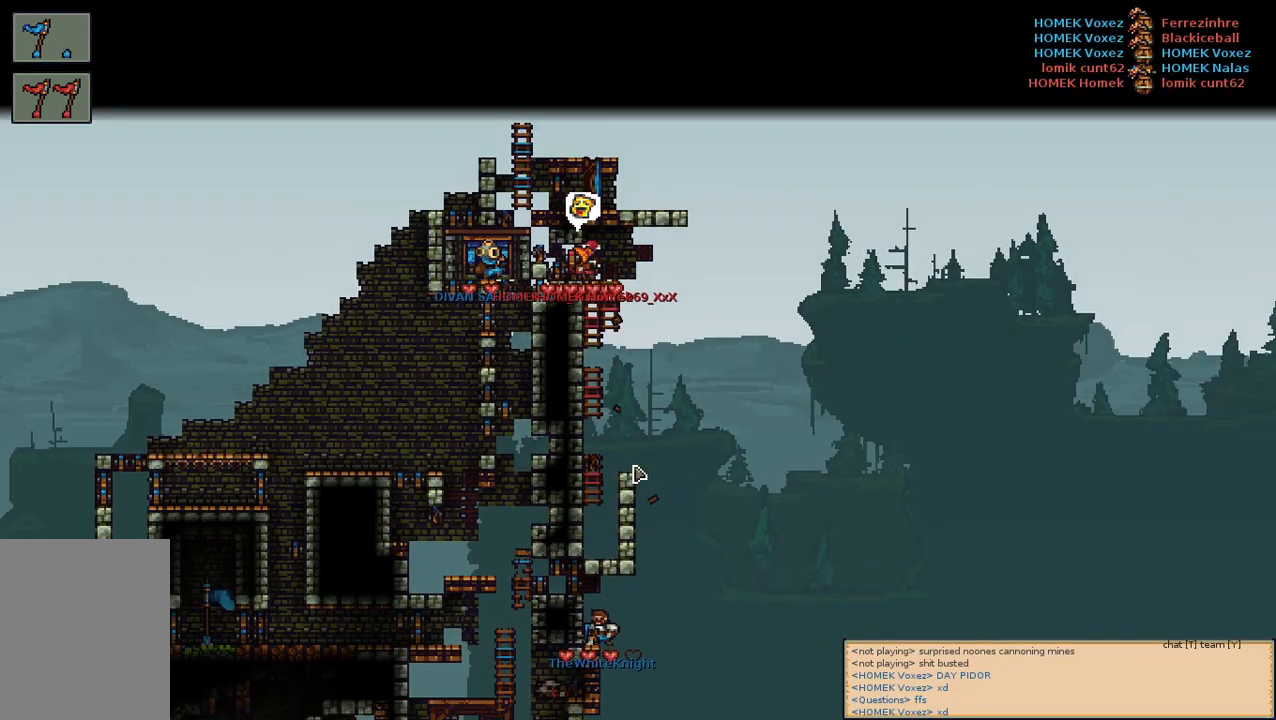
{"keys": [], "mouse": [], "events": [[333, "mouse_wheel", "up"]]}
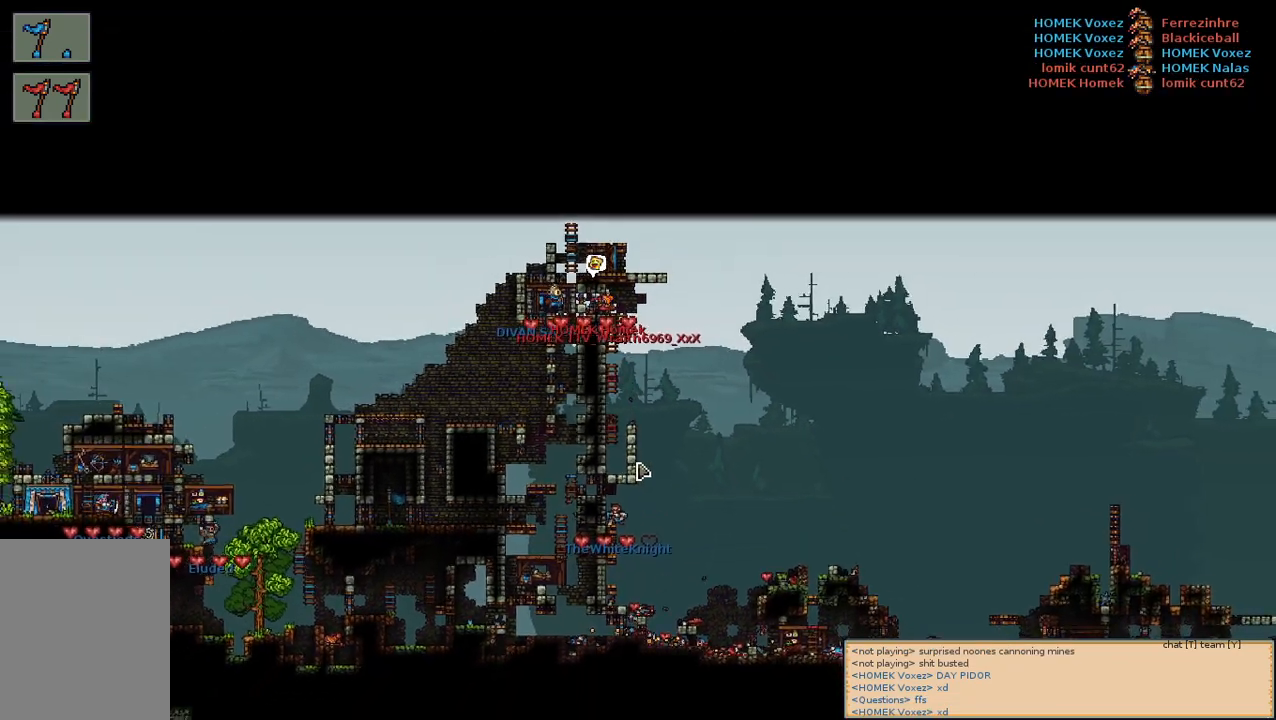
{"keys": [], "mouse": [], "events": [[350, "shift", "down"], [433, "shift", "up"]]}